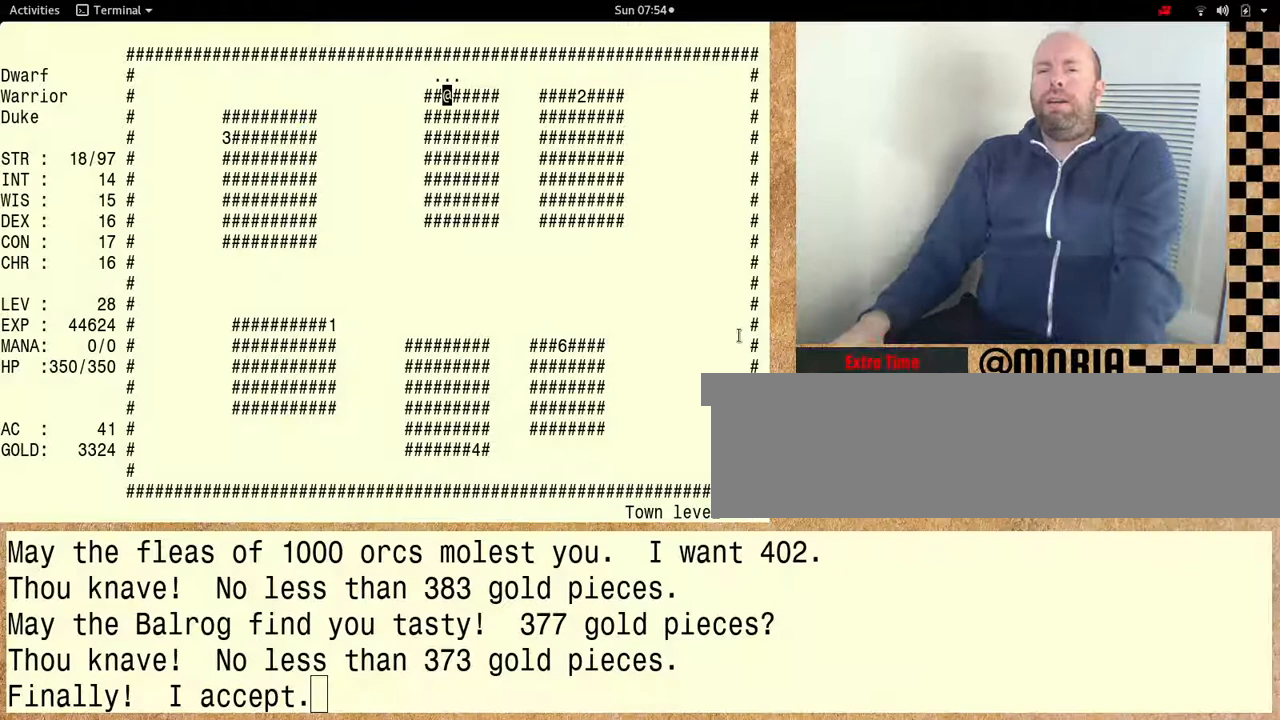
Gameplay with keyboard; each line is a JSON object with the keys held at the frame after it. "events" lists presses ("down") and releases ("up") of "alt", "ctrl" and "shift" between this image and that frame as [ms after this image, input, new state], when the widget could be followed in between. No other keys are recorded. Mouse input is not recorded. Not read: other_keys.
{"keys": [], "events": []}
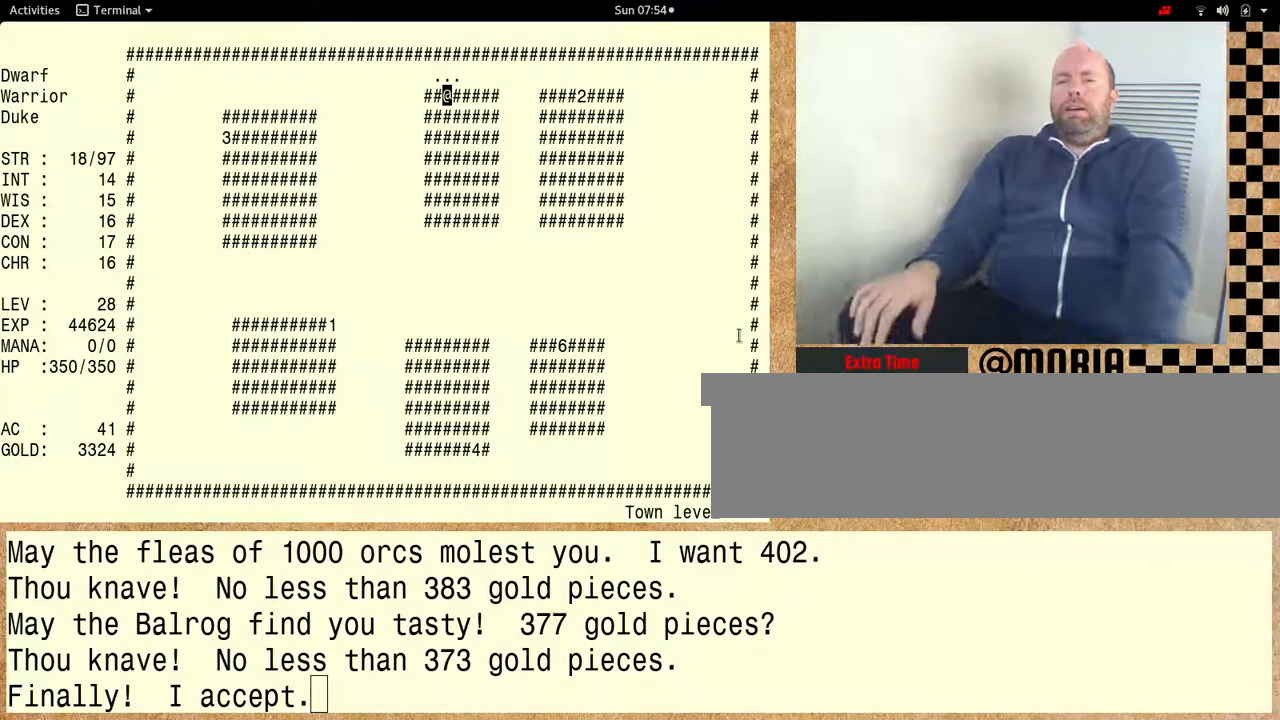
{"keys": [], "events": []}
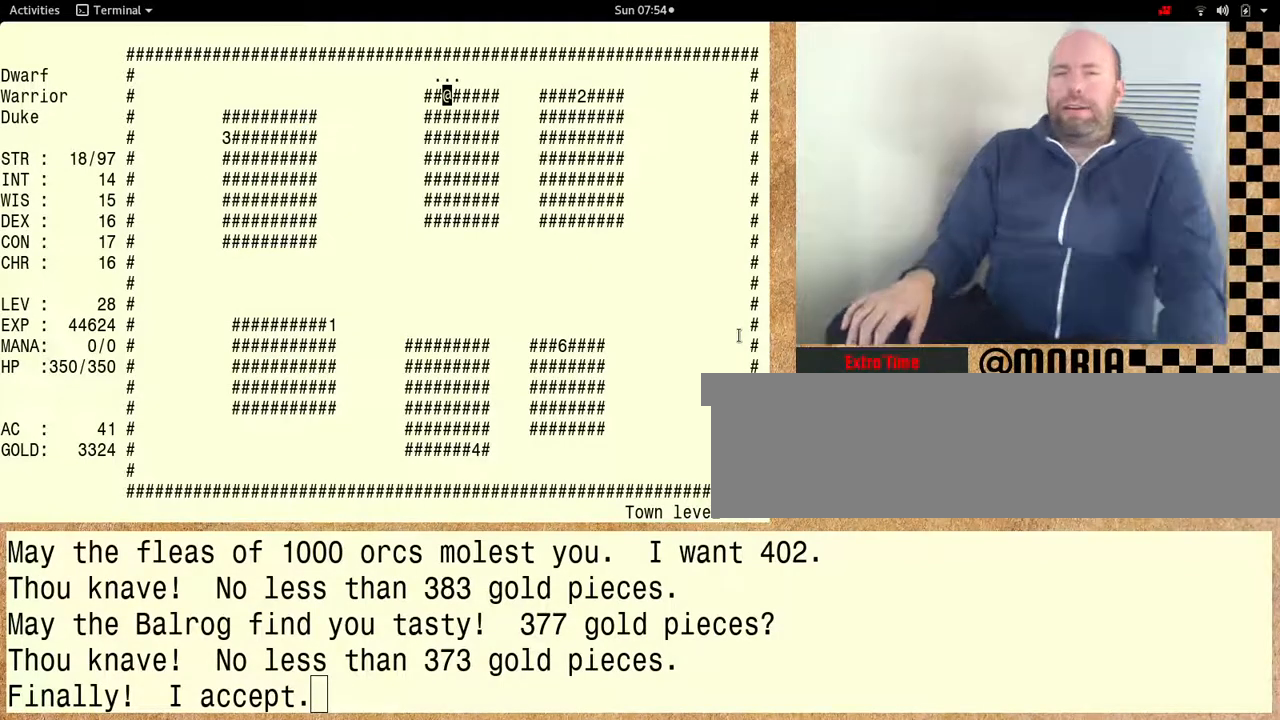
{"keys": [], "events": []}
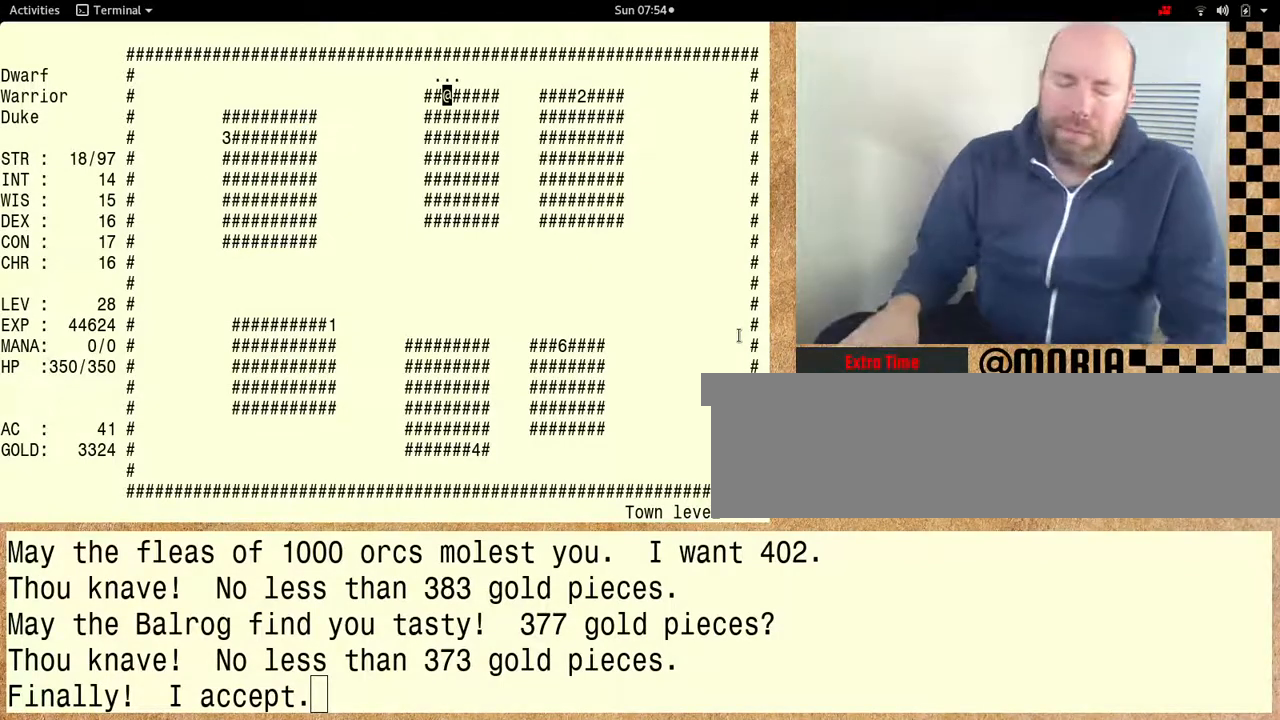
{"keys": [], "events": []}
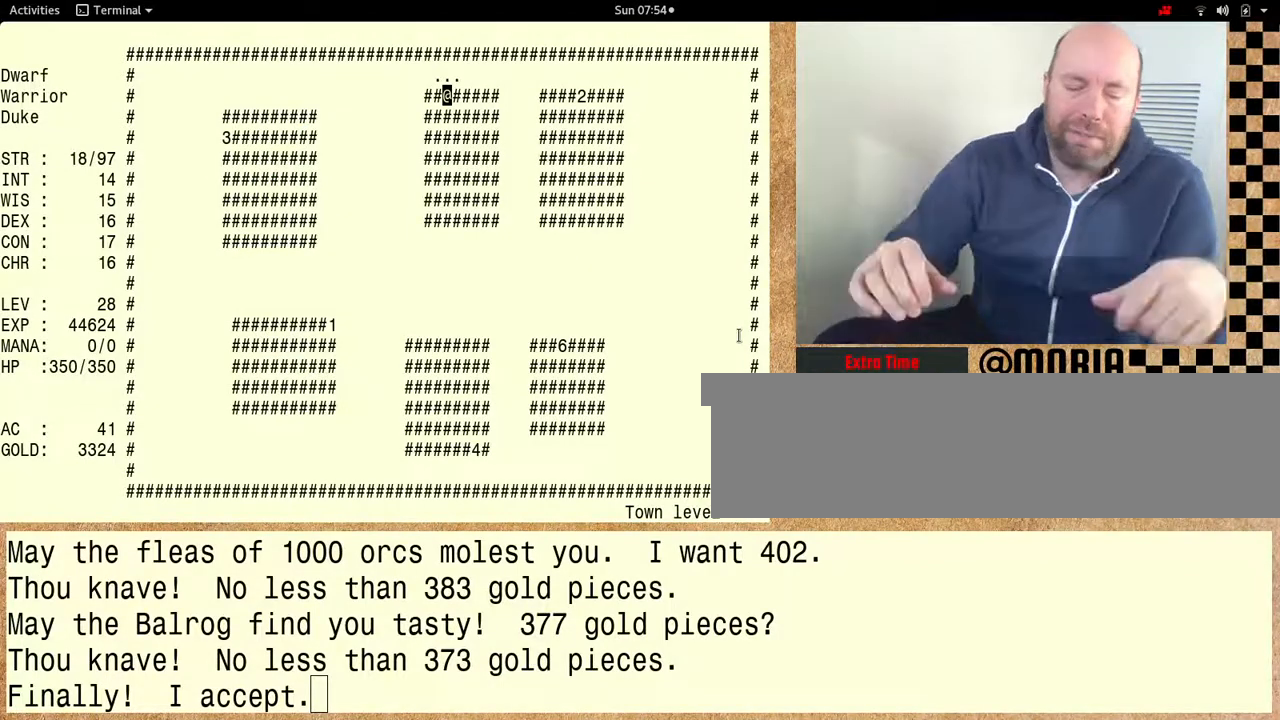
{"keys": [], "events": []}
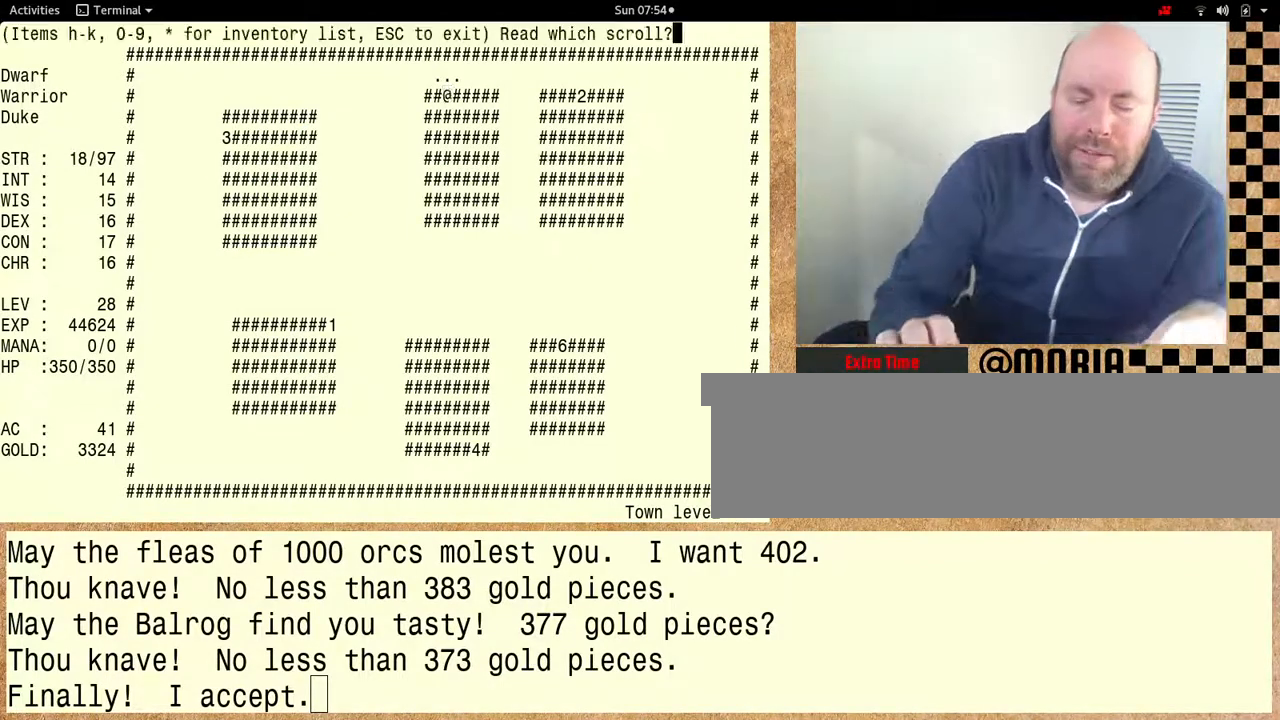
{"keys": ["shift"], "events": [[100, "shift", "down"]]}
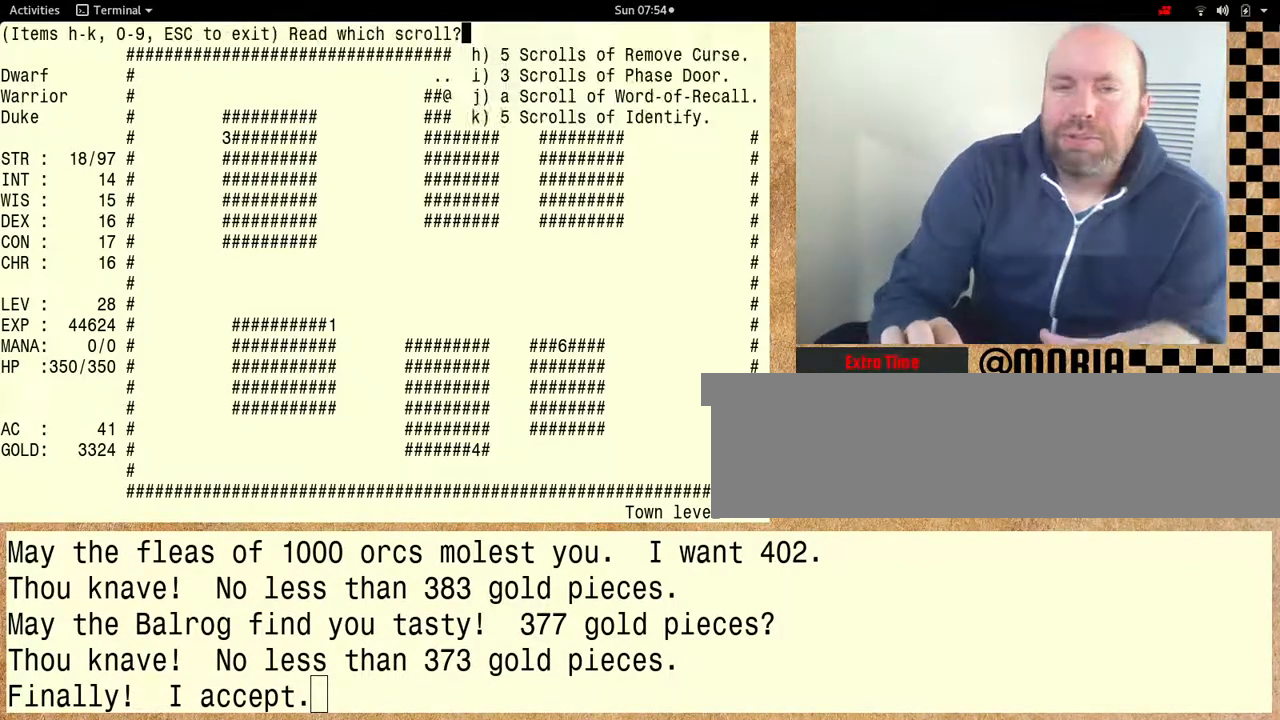
{"keys": ["shift"], "events": []}
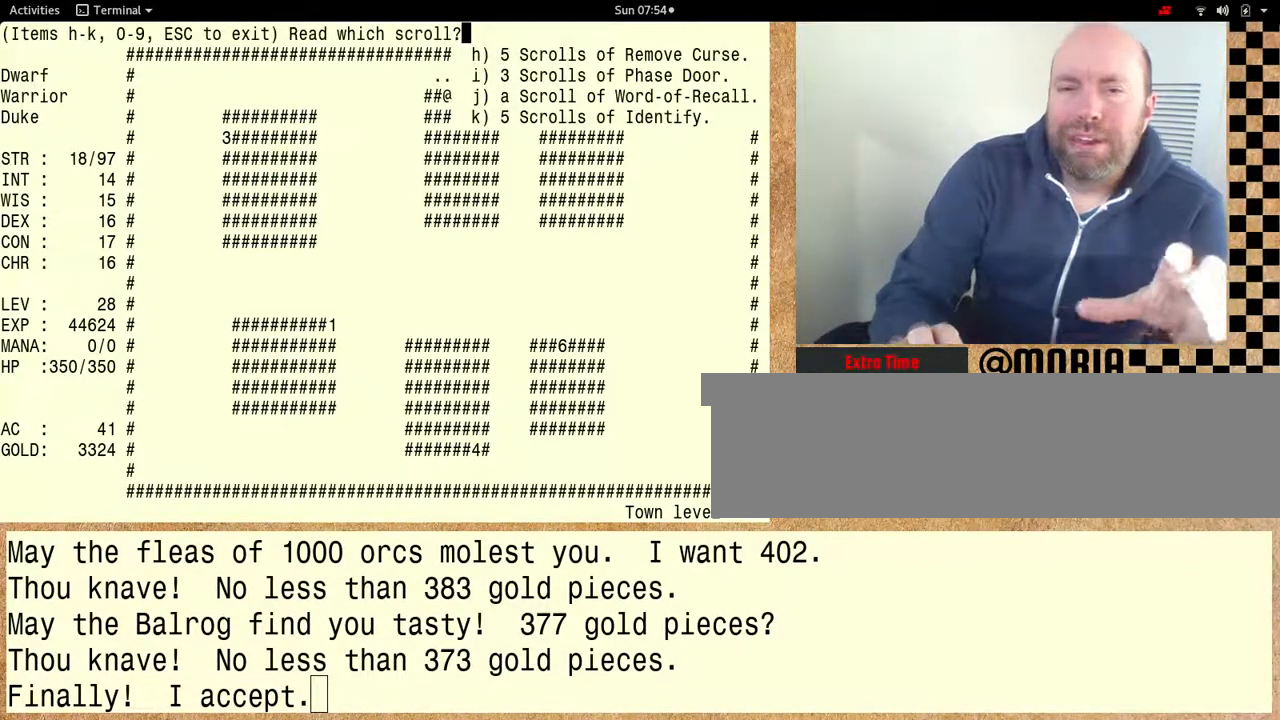
{"keys": [], "events": [[33, "shift", "up"]]}
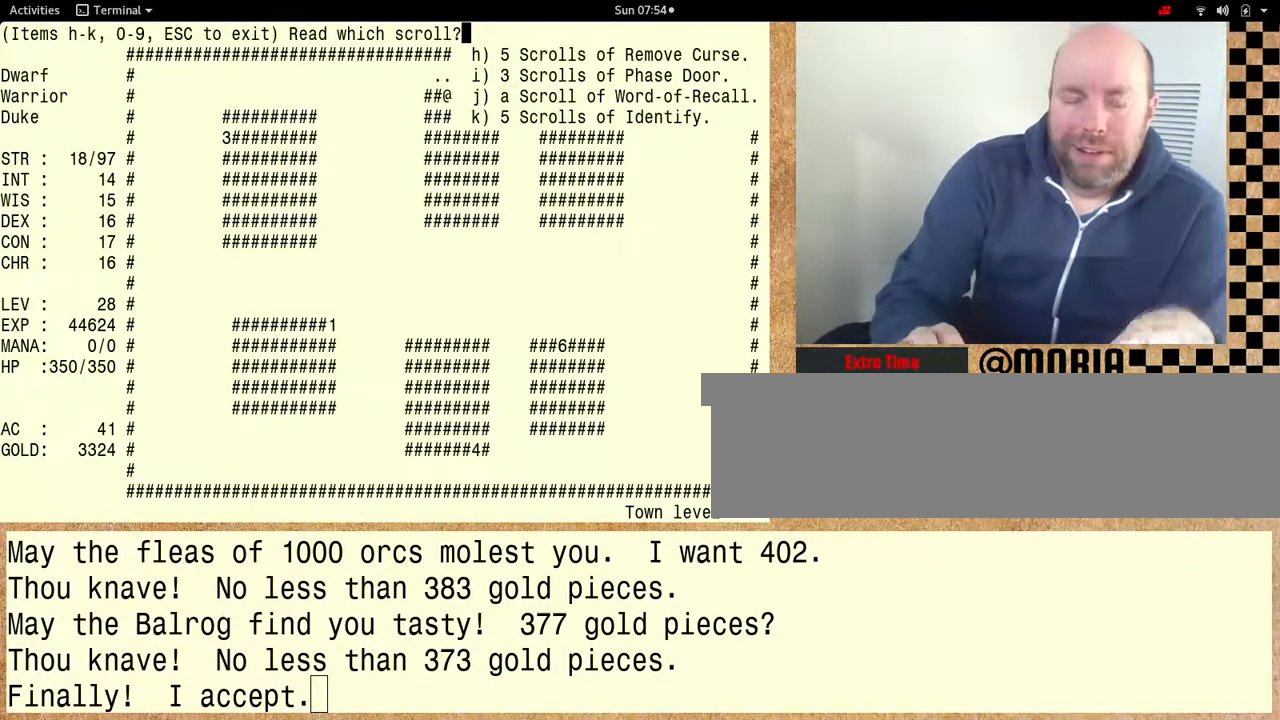
{"keys": [], "events": []}
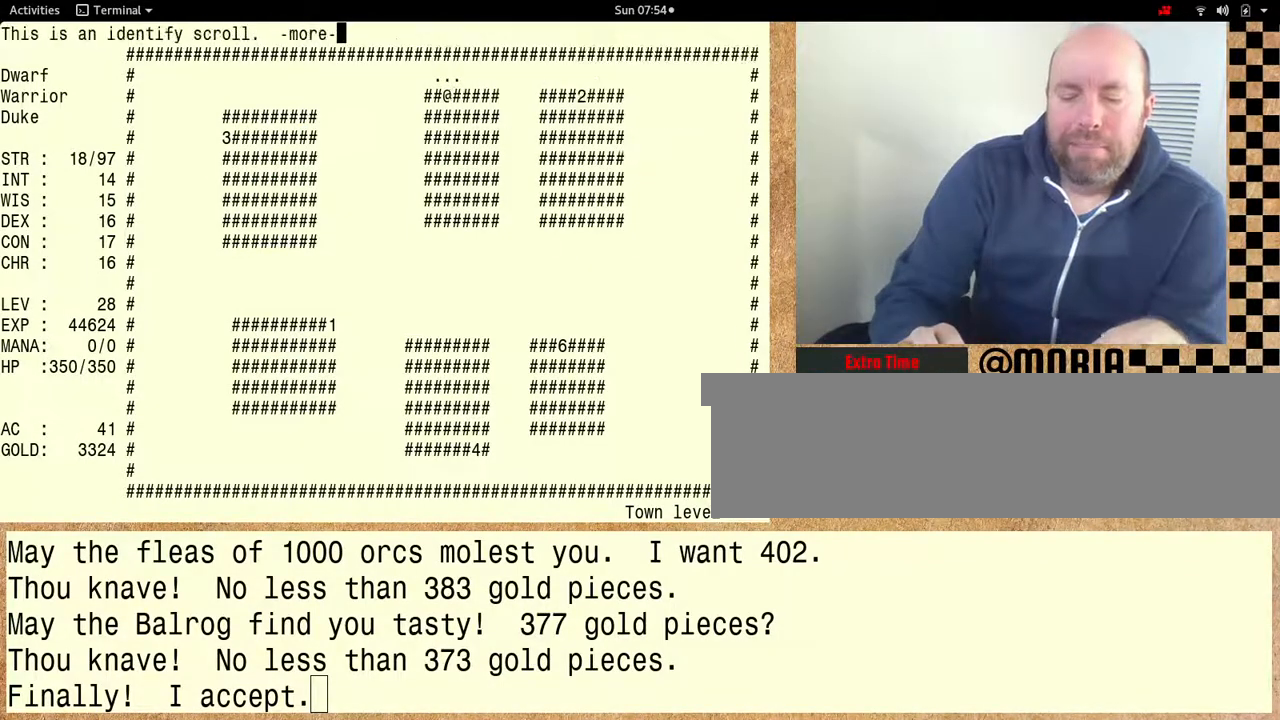
{"keys": [], "events": []}
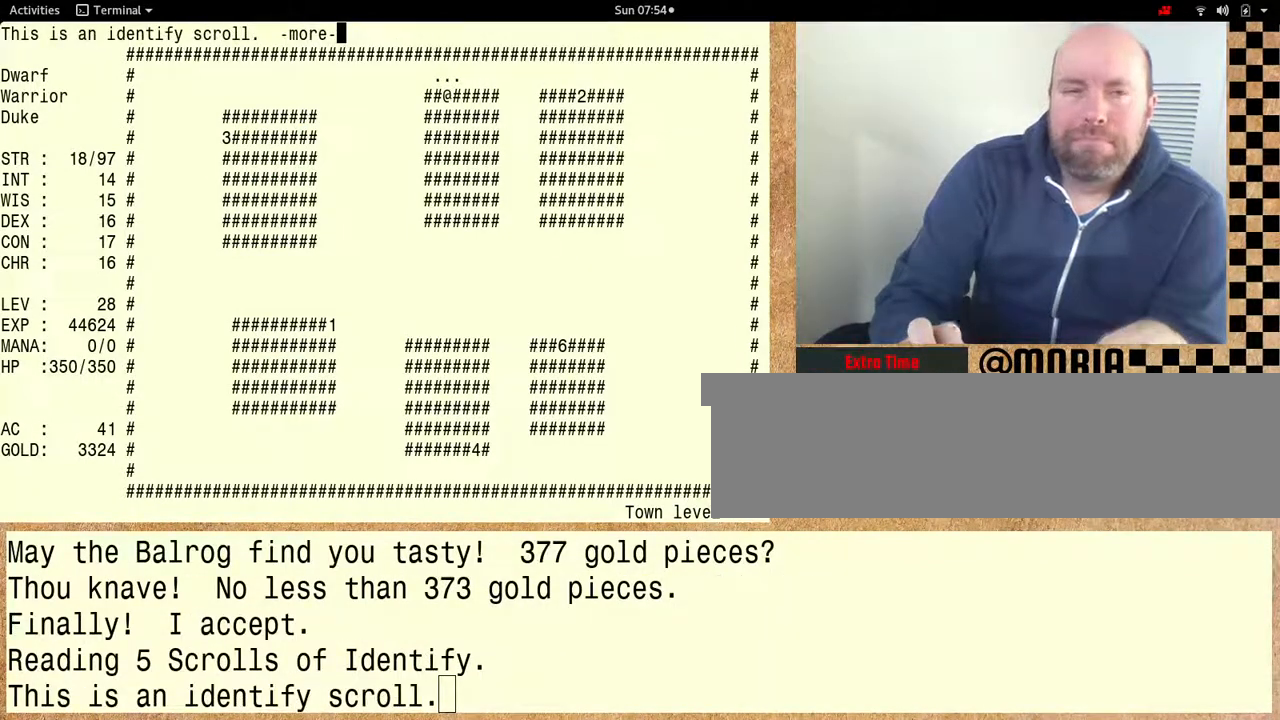
{"keys": ["shift"], "events": [[467, "shift", "down"]]}
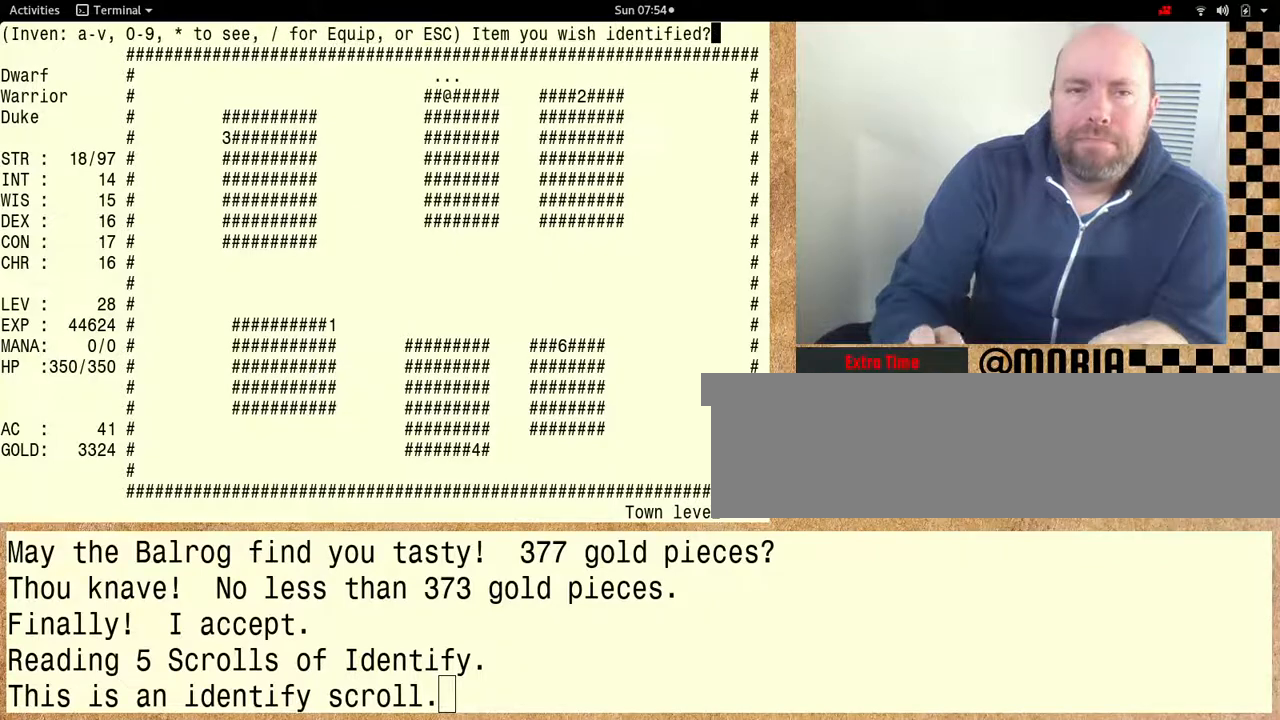
{"keys": ["shift"], "events": []}
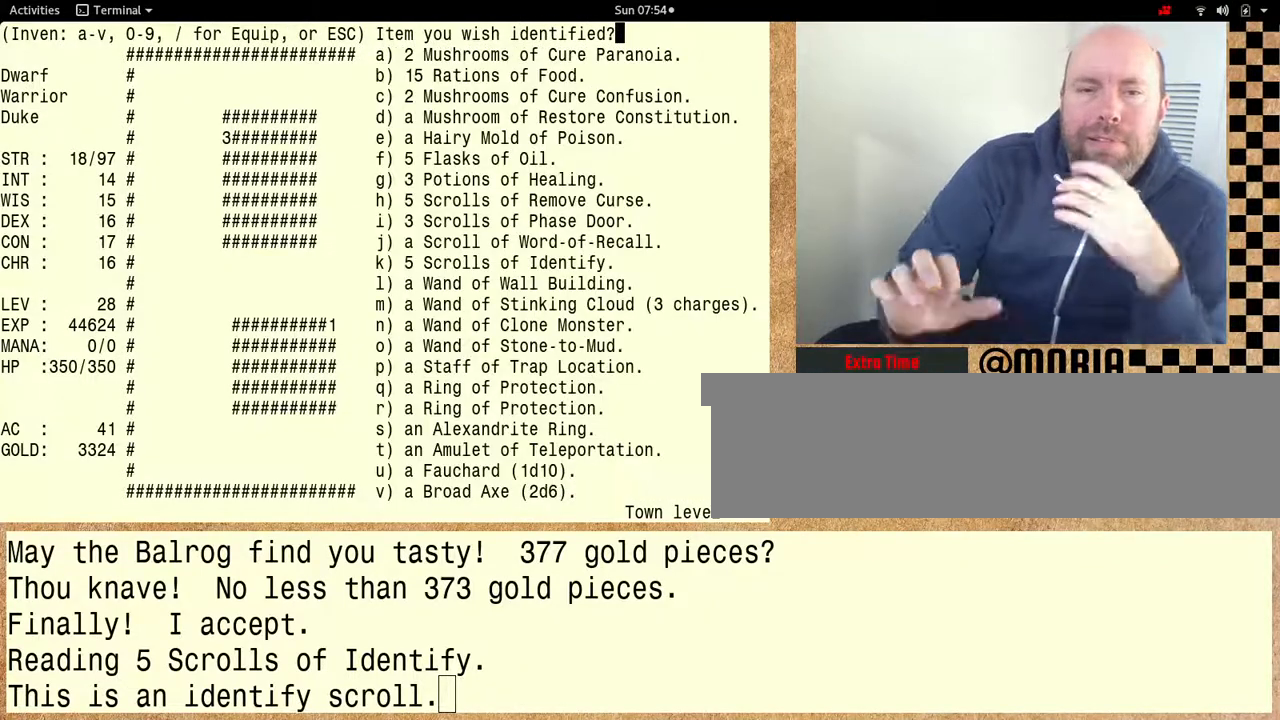
{"keys": [], "events": [[233, "shift", "up"]]}
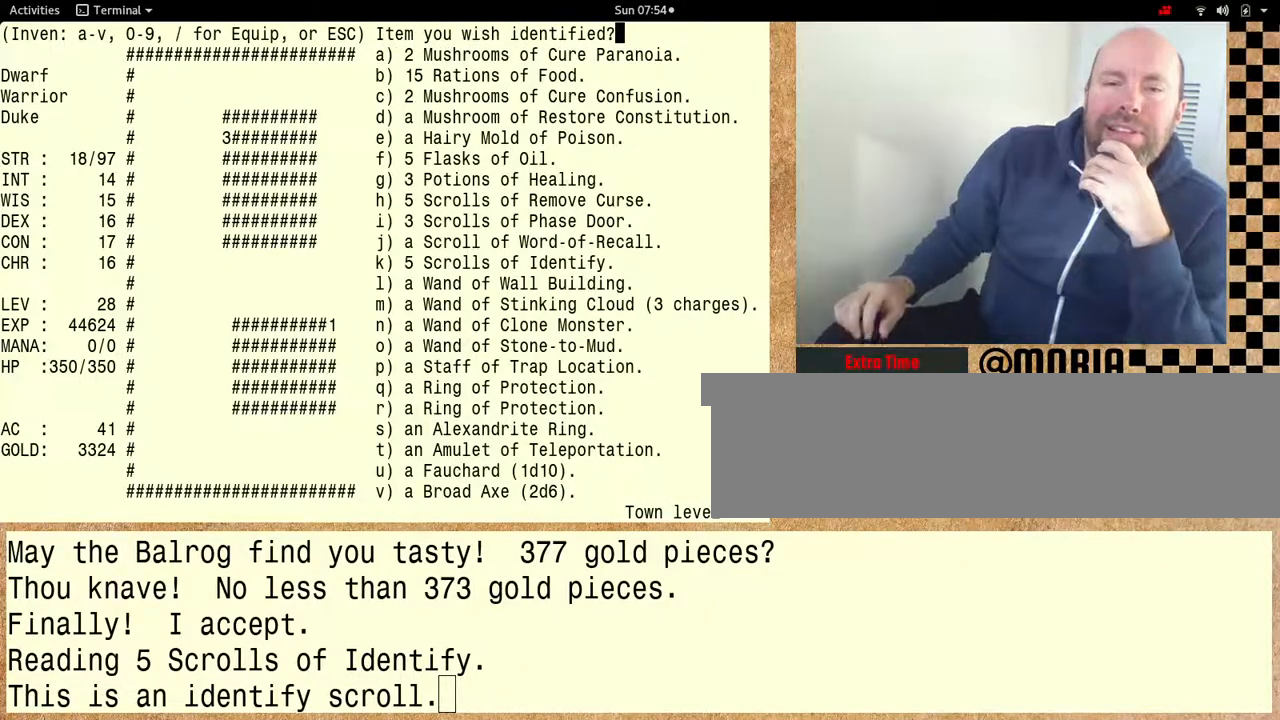
{"keys": [], "events": []}
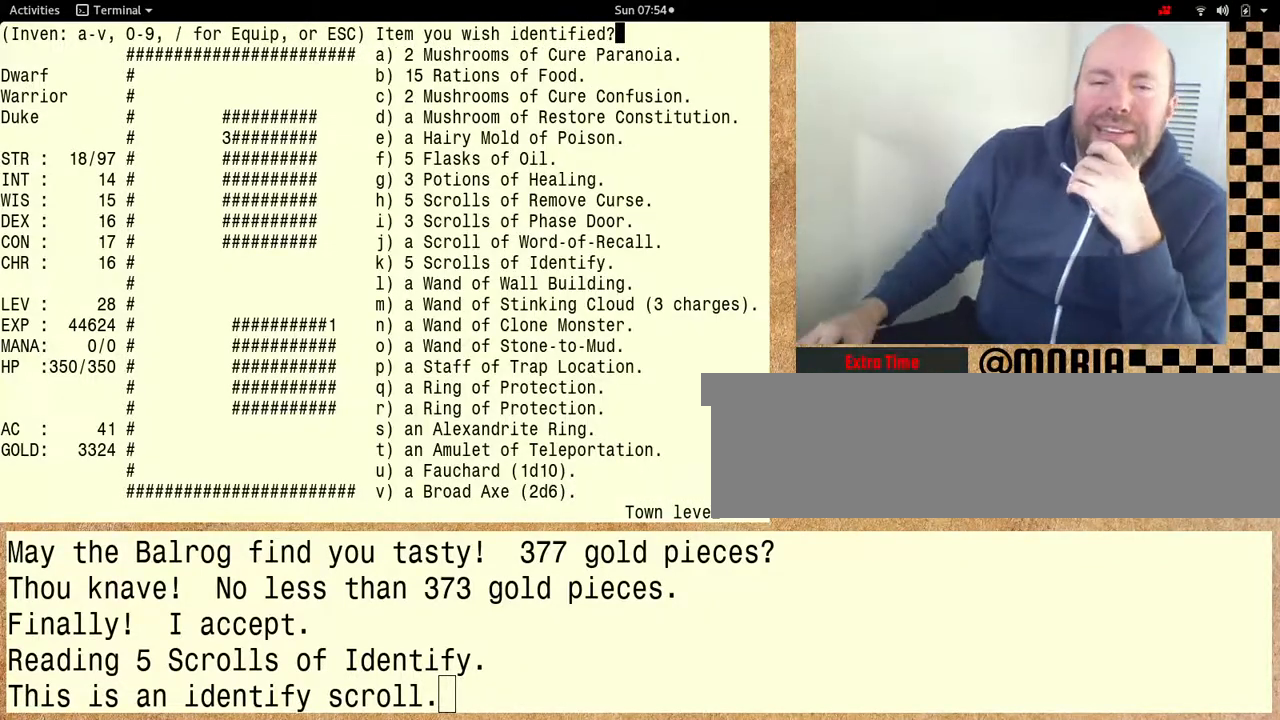
{"keys": [], "events": []}
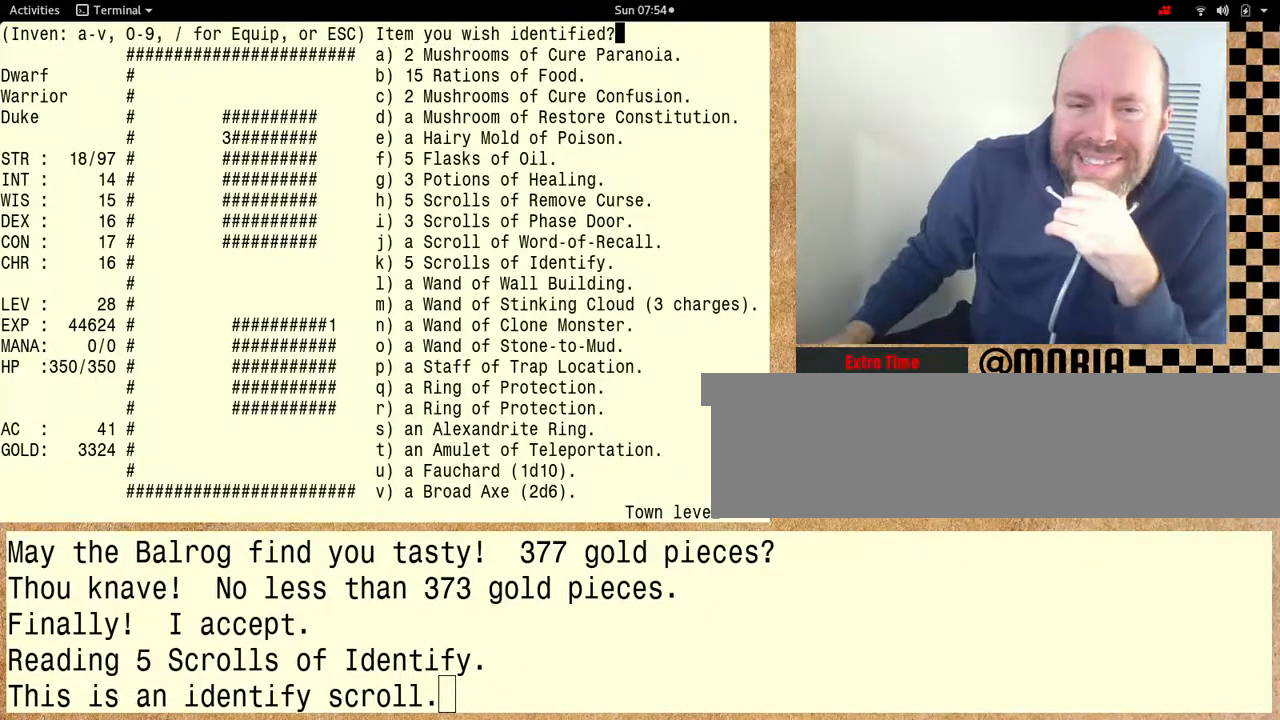
{"keys": [], "events": []}
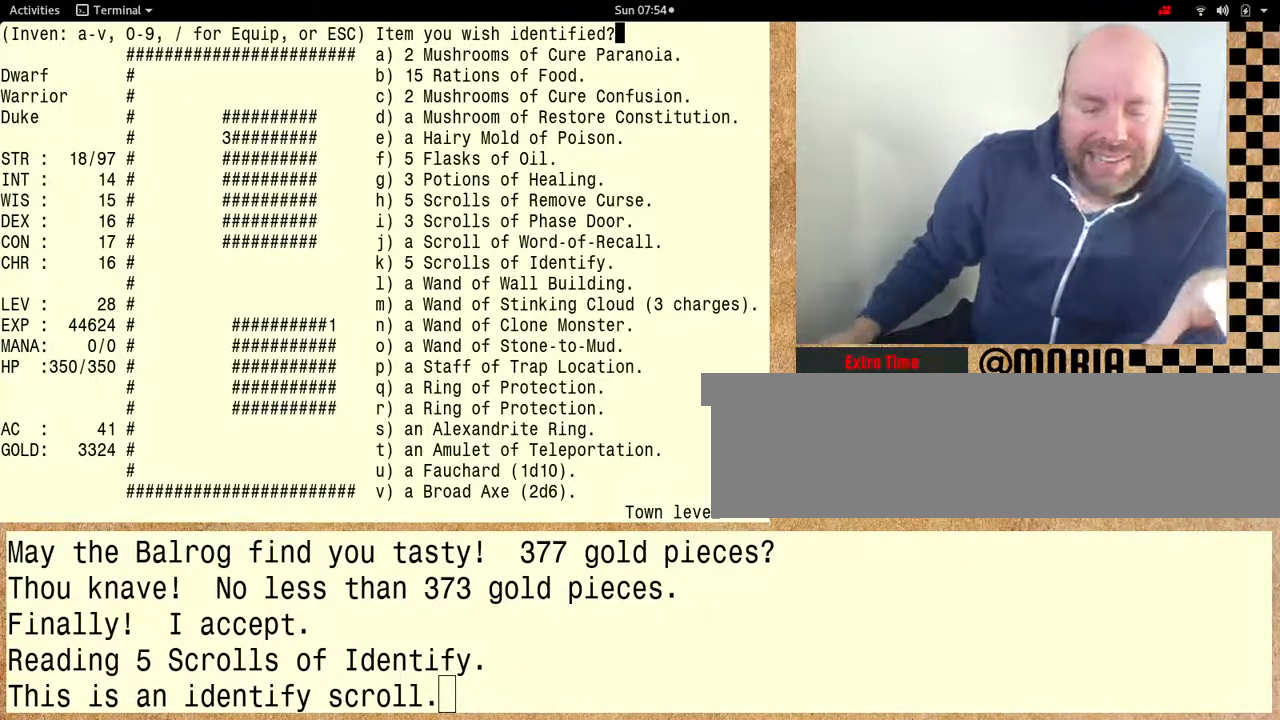
{"keys": [], "events": []}
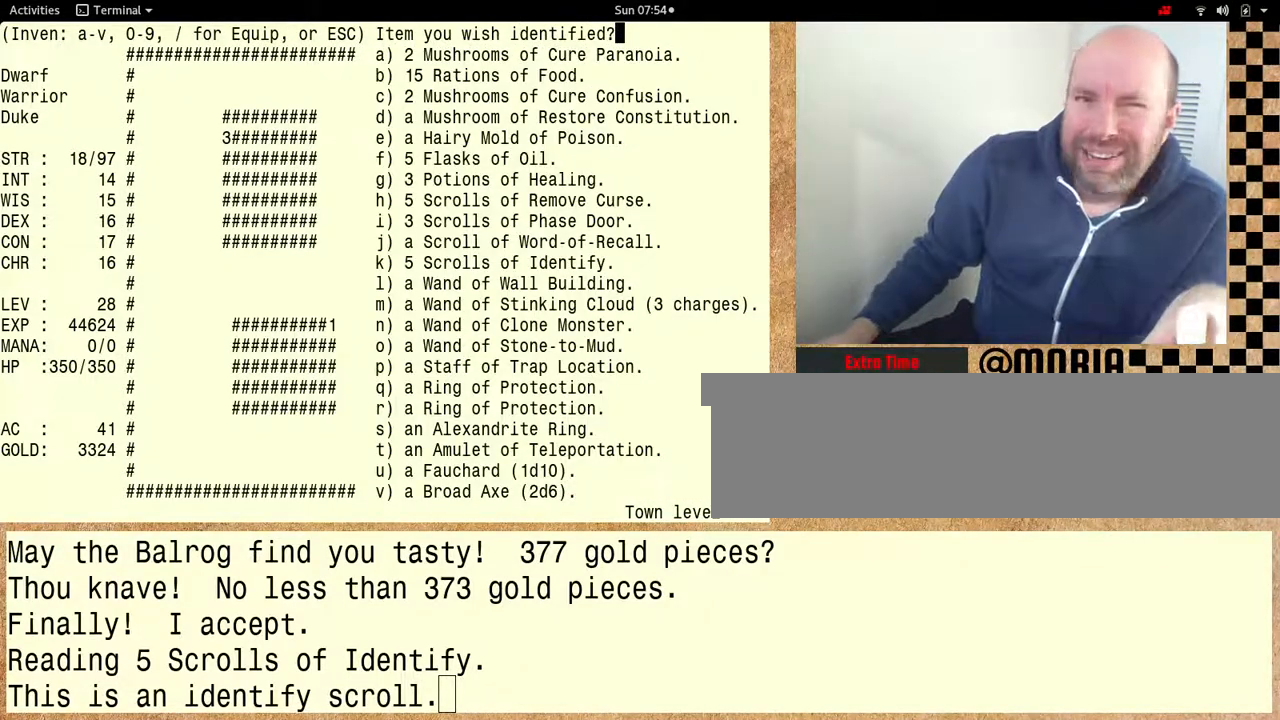
{"keys": [], "events": []}
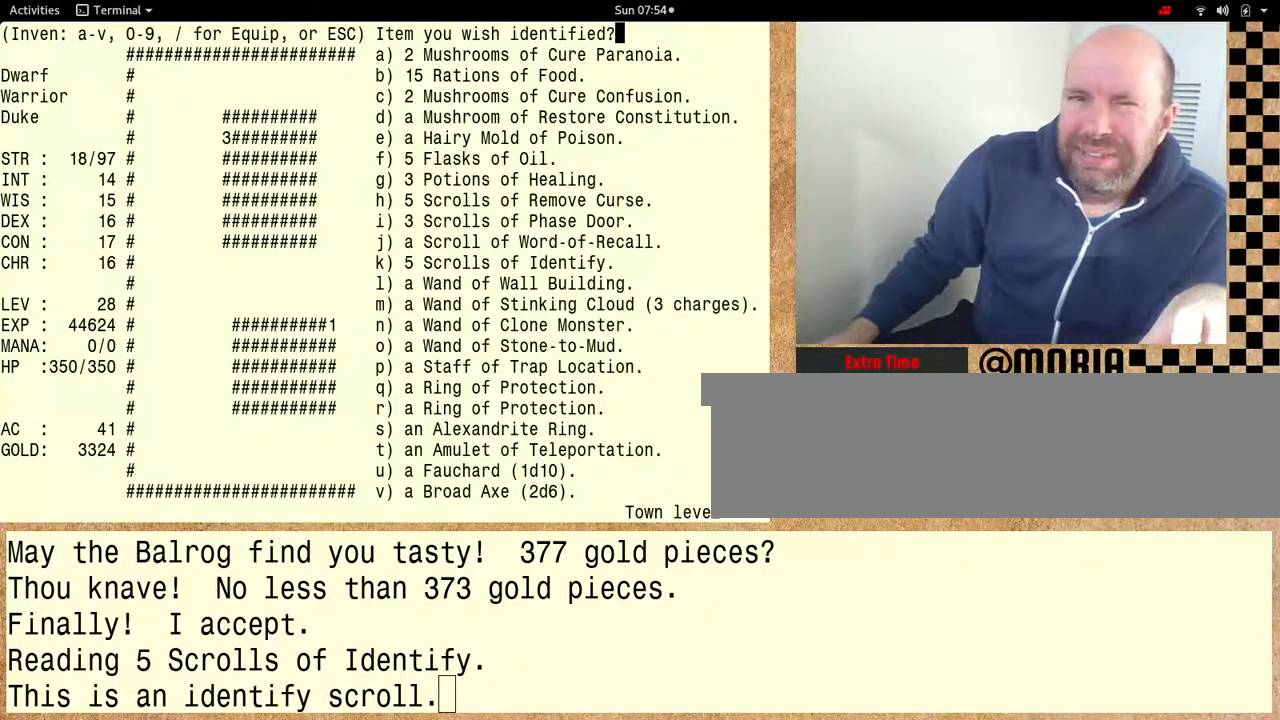
{"keys": [], "events": []}
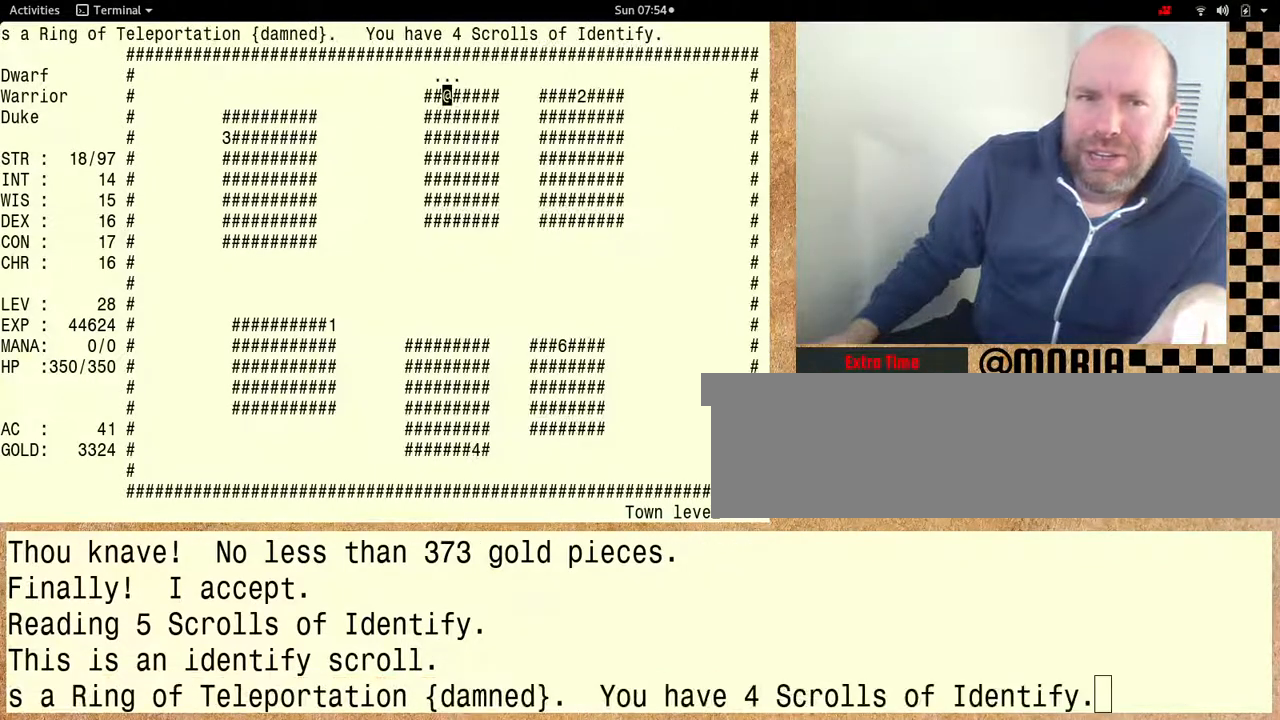
{"keys": [], "events": []}
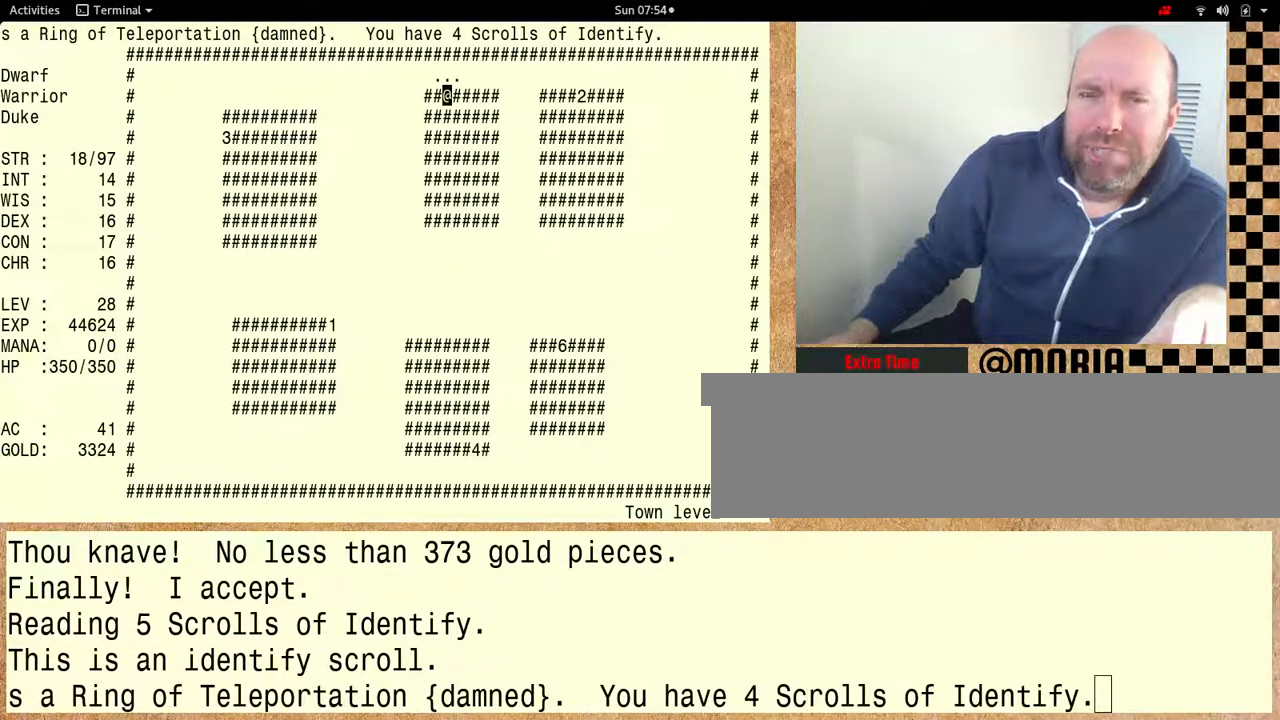
{"keys": [], "events": []}
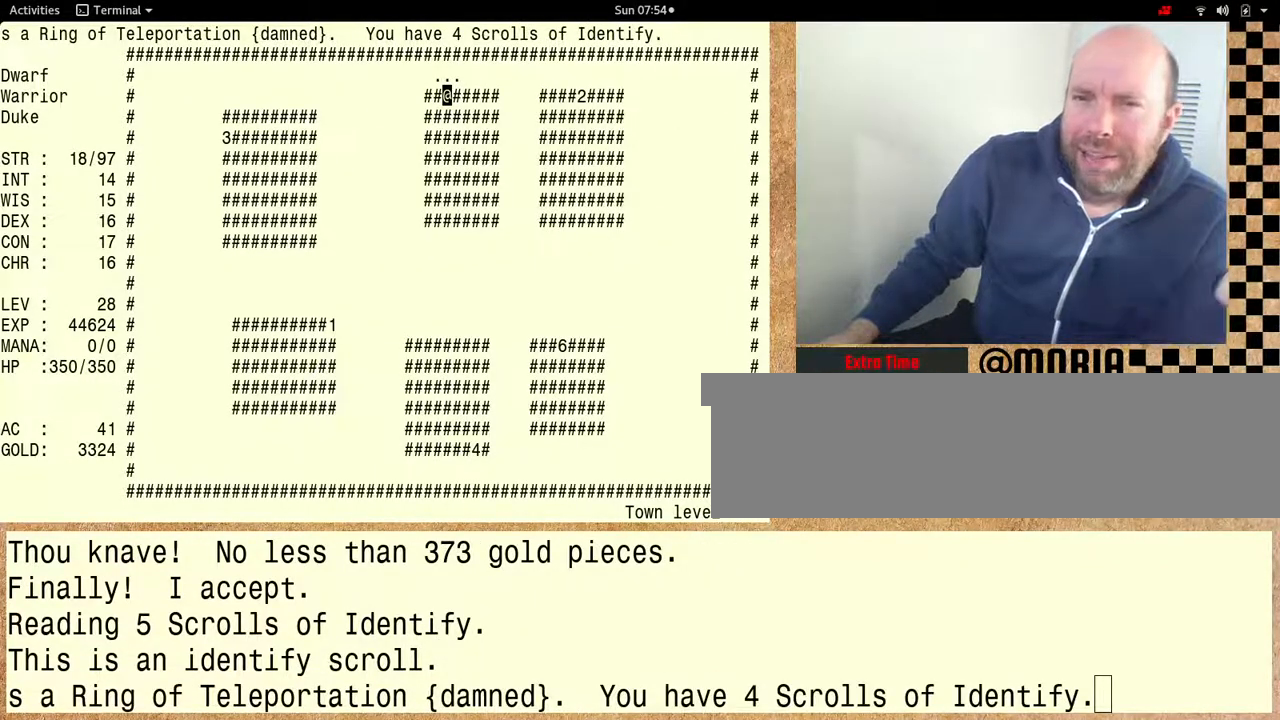
{"keys": [], "events": []}
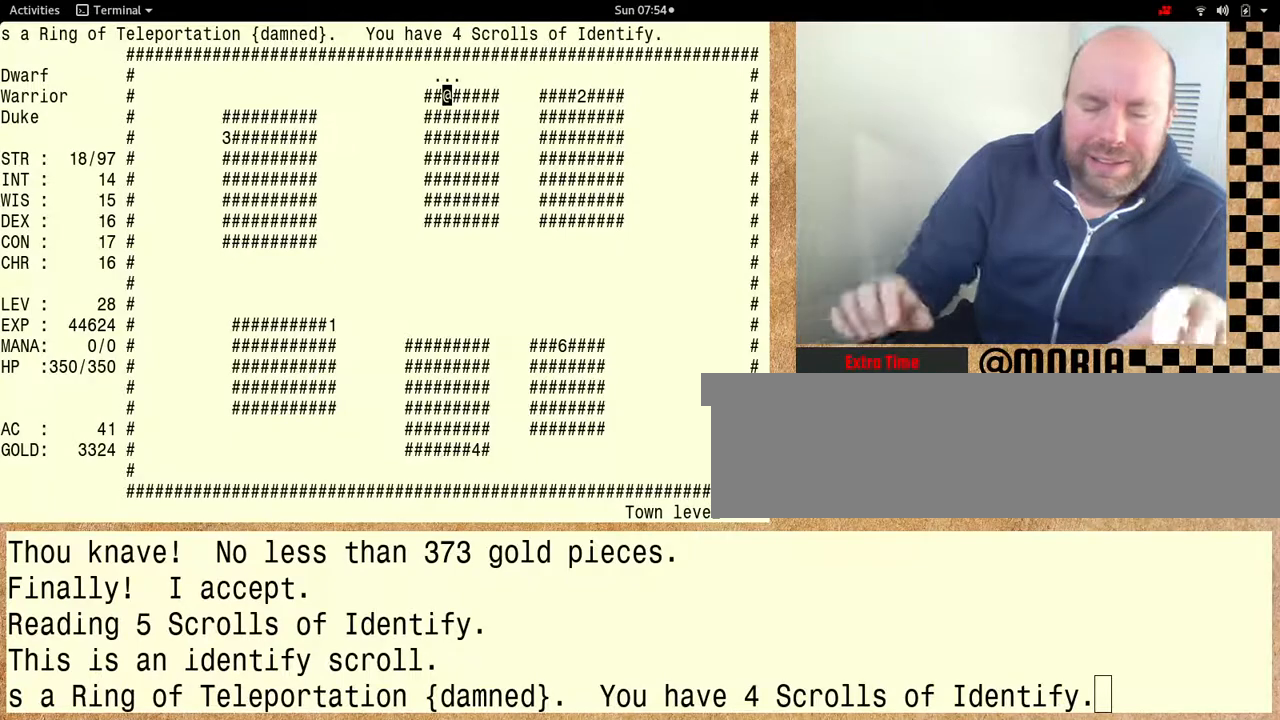
{"keys": ["shift"], "events": [[367, "shift", "down"]]}
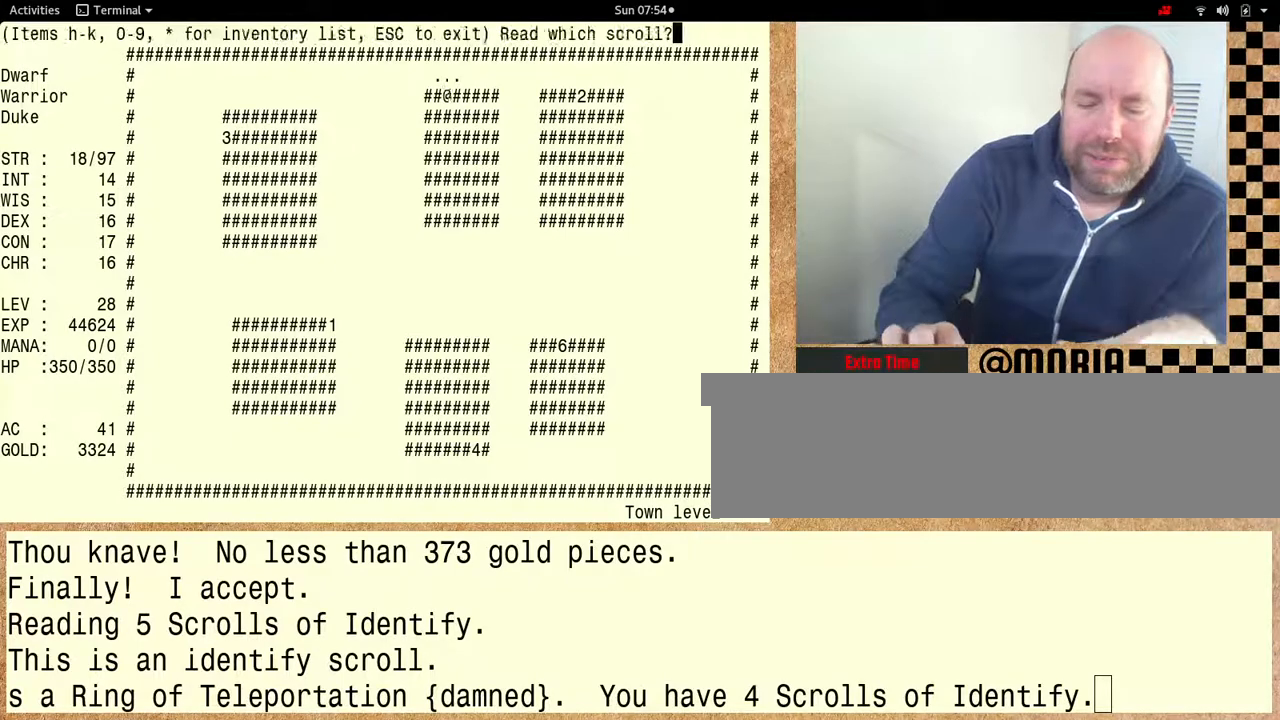
{"keys": ["shift"], "events": []}
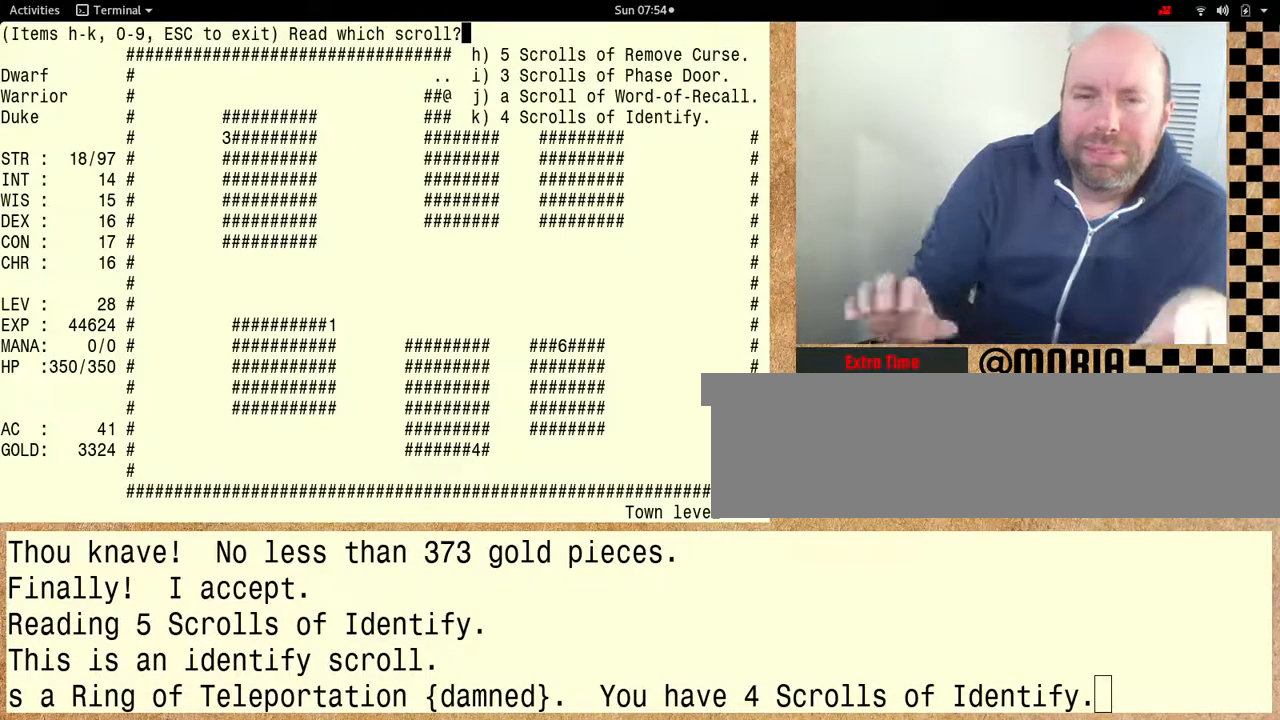
{"keys": [], "events": [[200, "shift", "up"]]}
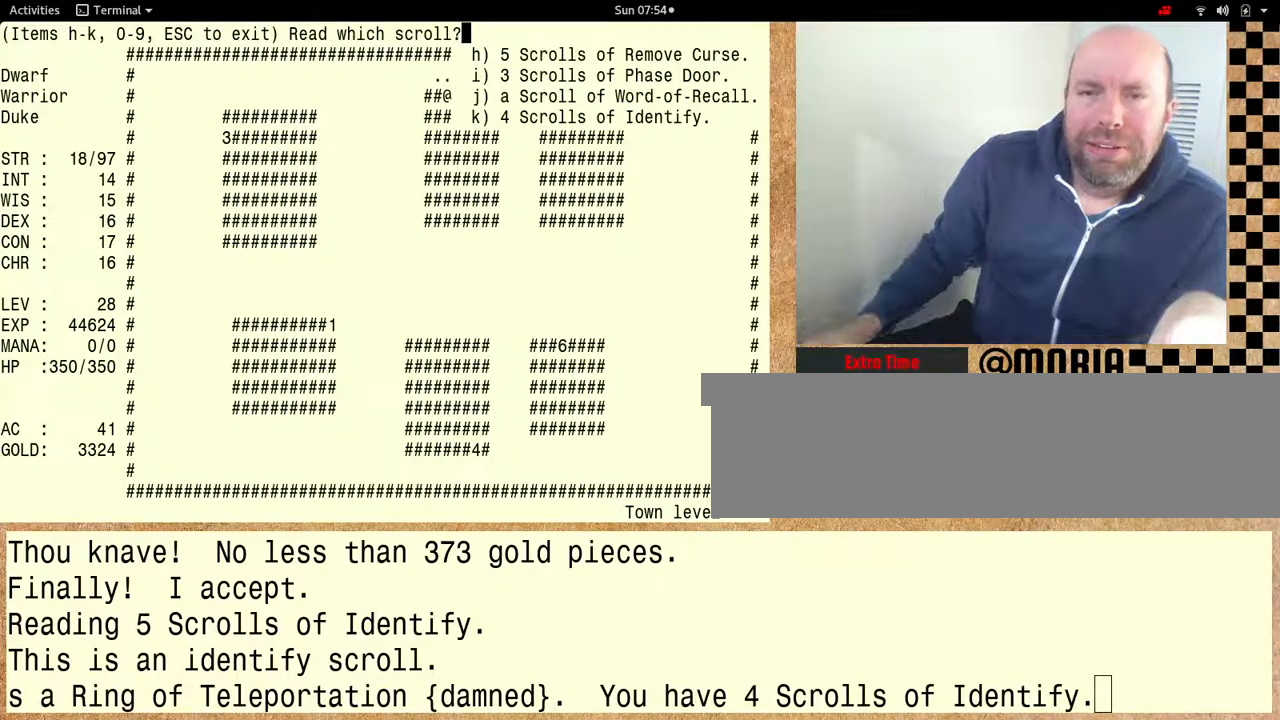
{"keys": [], "events": []}